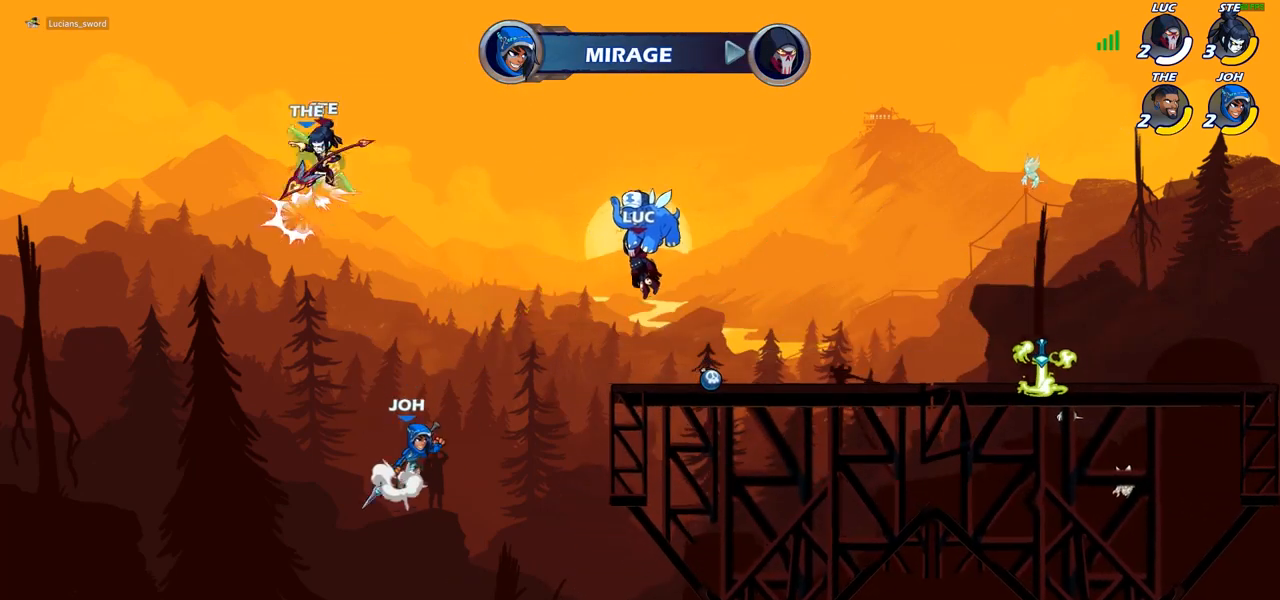
Gameplay with a controller (PlayStation layout); each line is a JSON object with the inputs held at the frame after it. "events" lists button and stick changes between this image and that frame as [ms after this image, input, new state], when the widget could be followed in between.
{"buttons": [], "left_stick": "center", "right_stick": "center", "events": []}
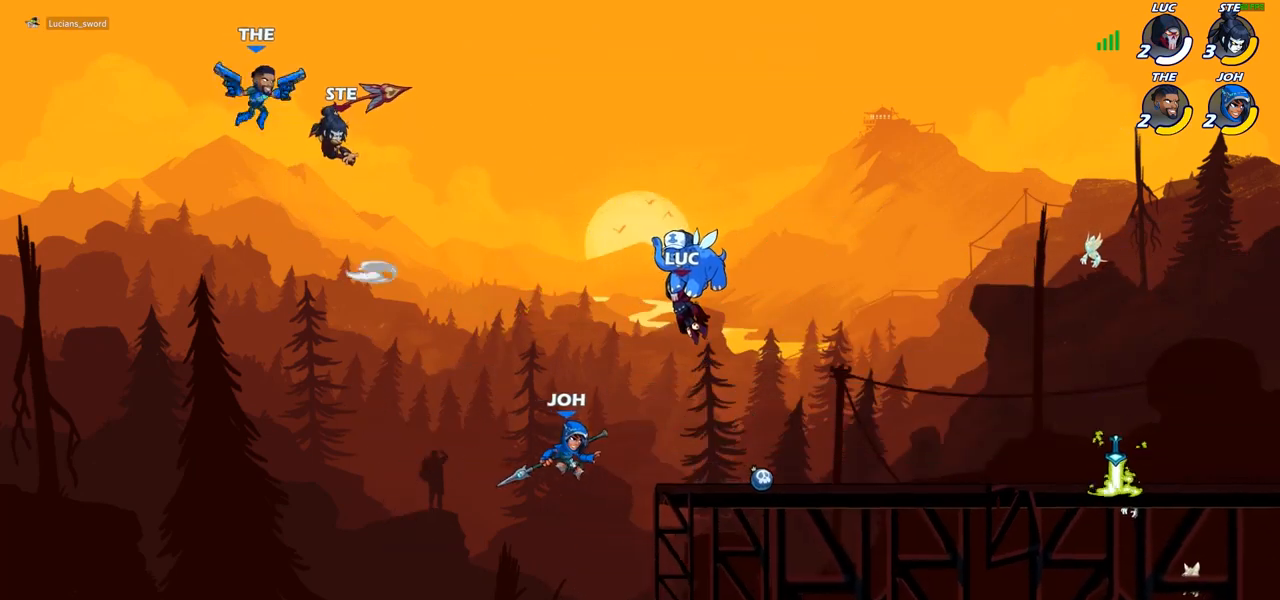
{"buttons": [], "left_stick": "center", "right_stick": "center", "events": [[267, "SELECT", "down"], [500, "SELECT", "up"]]}
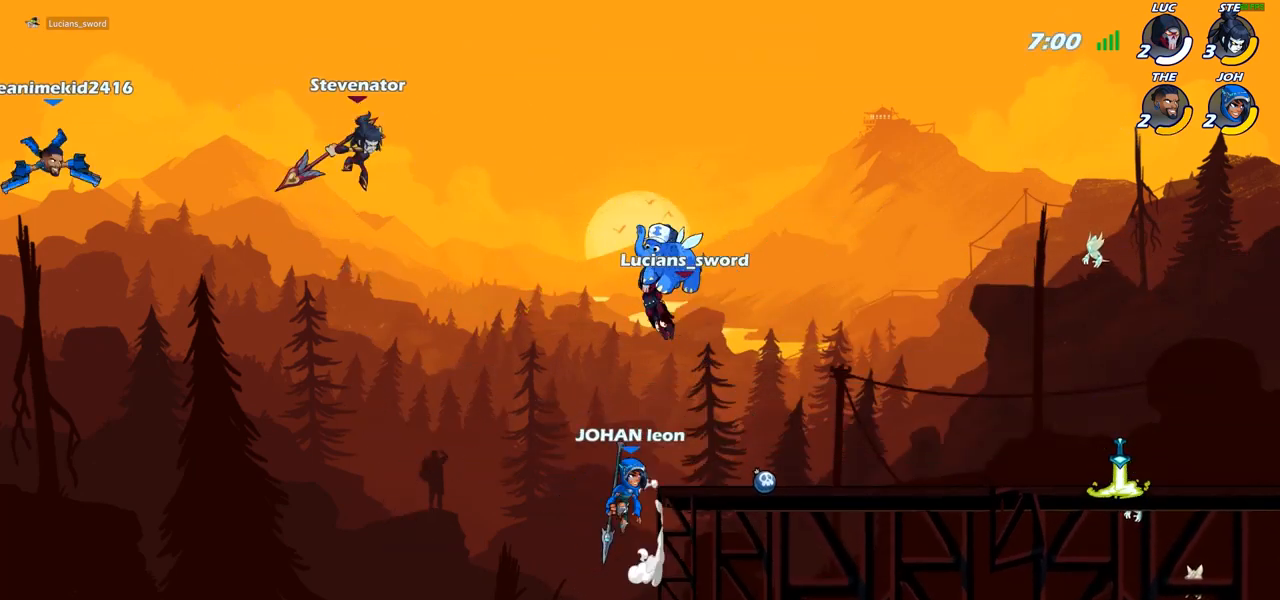
{"buttons": [], "left_stick": "up-right", "right_stick": "center", "events": [[317, "left_stick", "up-right"]]}
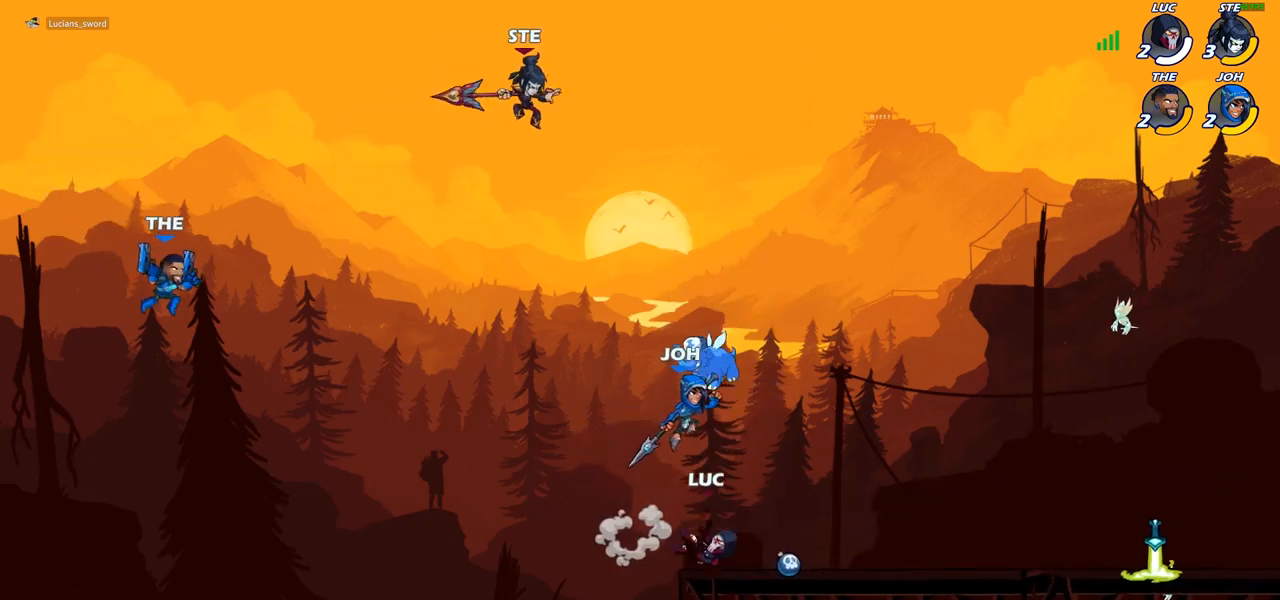
{"buttons": ["CROSS"], "left_stick": "up-left", "right_stick": "center", "events": [[183, "R1", "down"], [267, "CROSS", "down"], [317, "R1", "up"], [383, "CROSS", "up"], [450, "left_stick", "up-left"], [483, "CROSS", "down"]]}
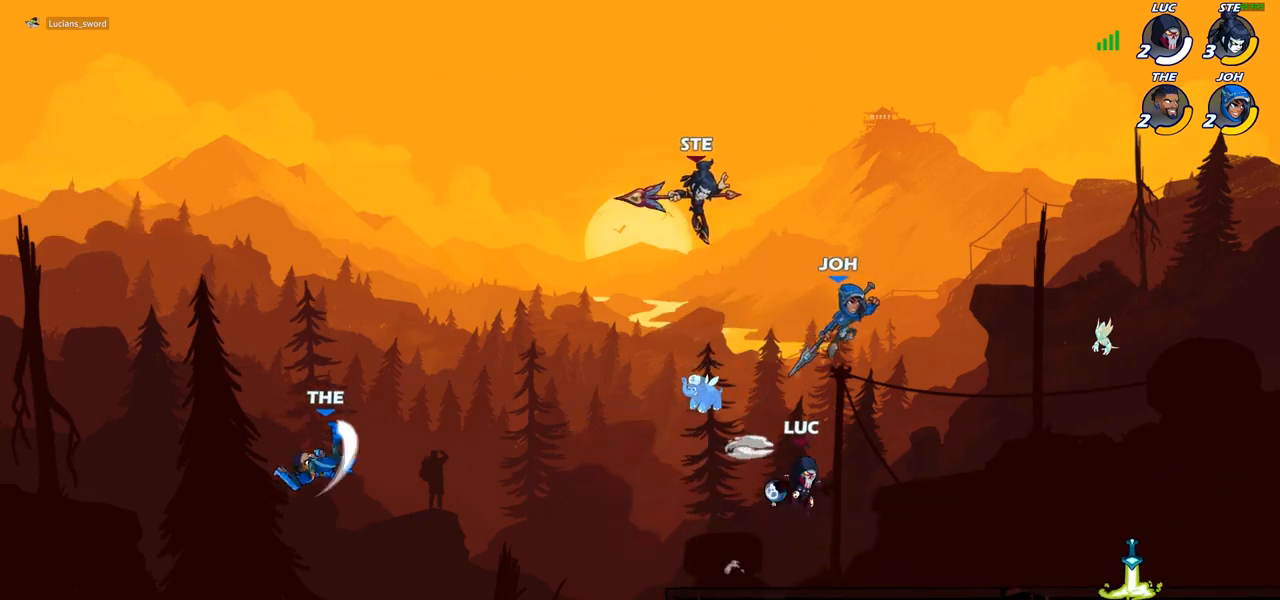
{"buttons": ["R1"], "left_stick": "left", "right_stick": "center", "events": [[67, "left_stick", "left"], [100, "CROSS", "up"], [167, "CROSS", "down"], [217, "left_stick", "up-right"], [267, "CROSS", "up"], [350, "R1", "down"], [400, "left_stick", "left"]]}
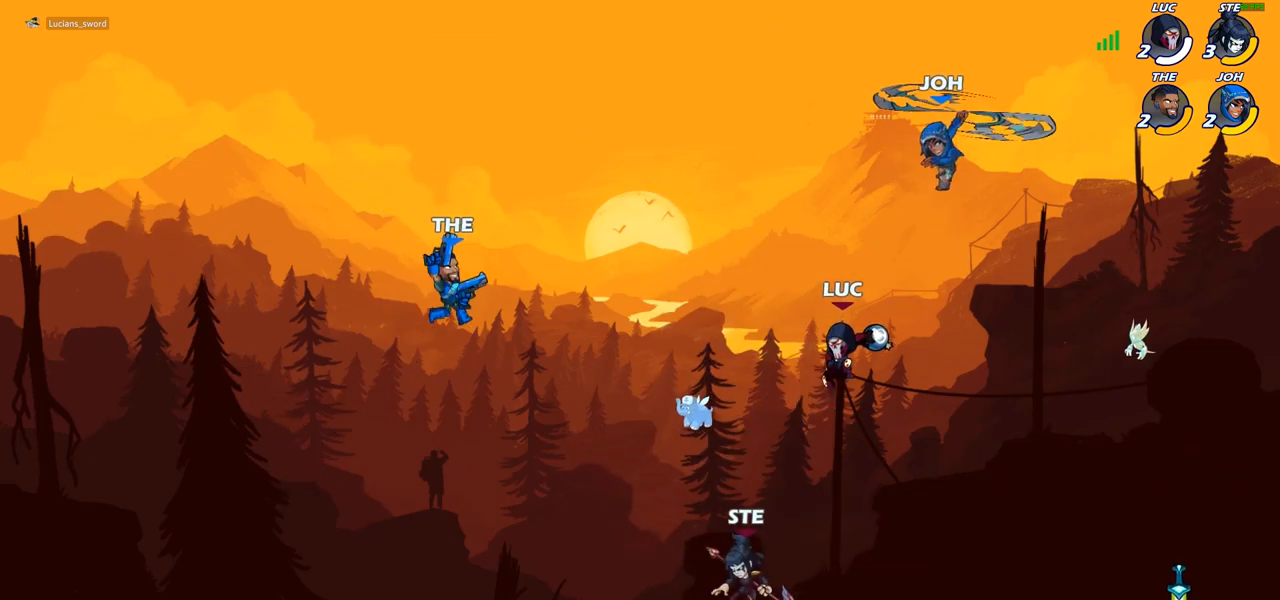
{"buttons": [], "left_stick": "center", "right_stick": "center", "events": [[133, "left_stick", "right"], [300, "left_stick", "up"], [350, "R1", "up"], [483, "left_stick", "center"]]}
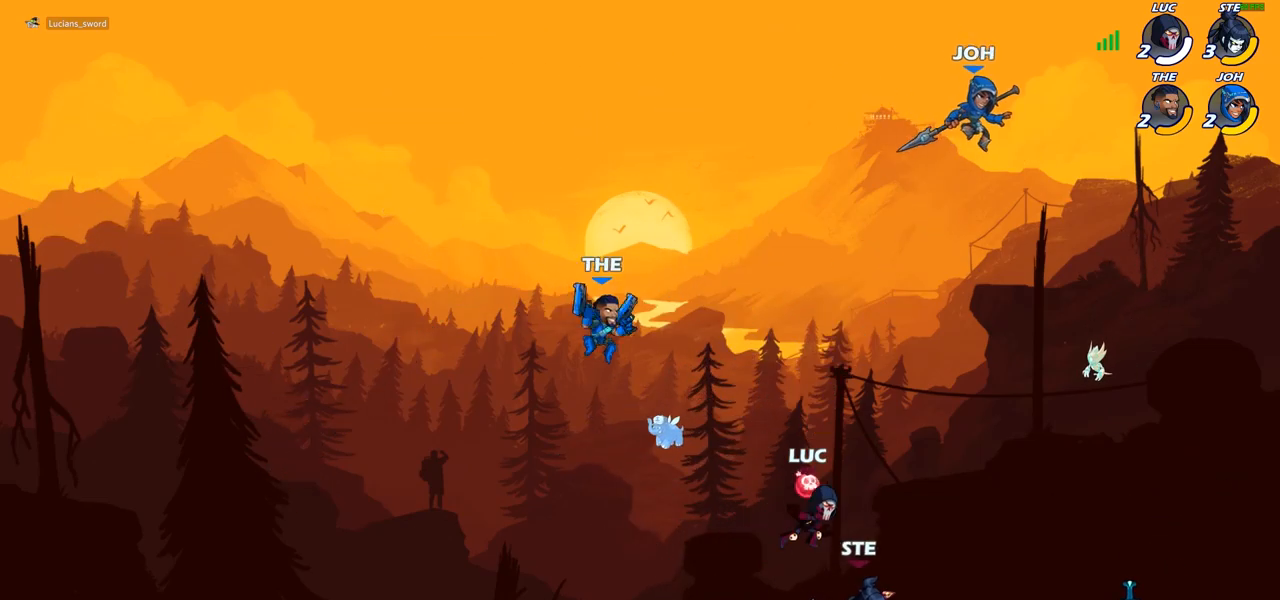
{"buttons": [], "left_stick": "left", "right_stick": "center", "events": [[200, "left_stick", "right"], [267, "left_stick", "left"], [333, "R1", "down"], [333, "R2", "down"], [483, "R1", "up"], [483, "R2", "up"]]}
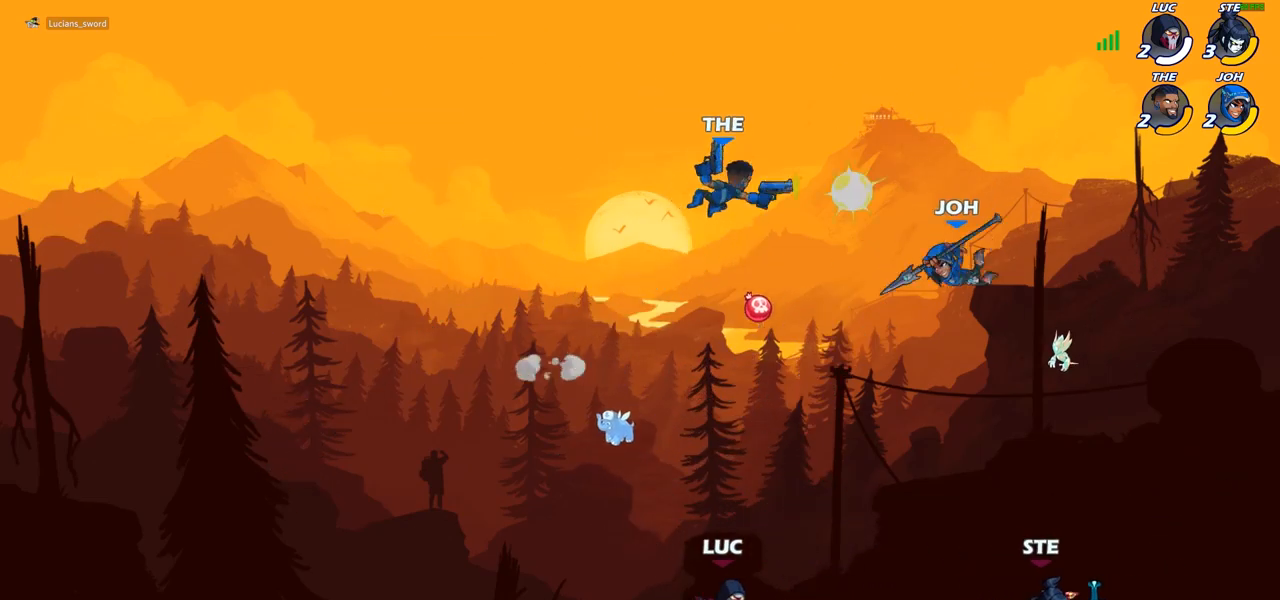
{"buttons": [], "left_stick": "left", "right_stick": "center", "events": [[17, "left_stick", "up-right"], [117, "left_stick", "right"], [250, "left_stick", "up"], [383, "left_stick", "right"], [483, "left_stick", "left"]]}
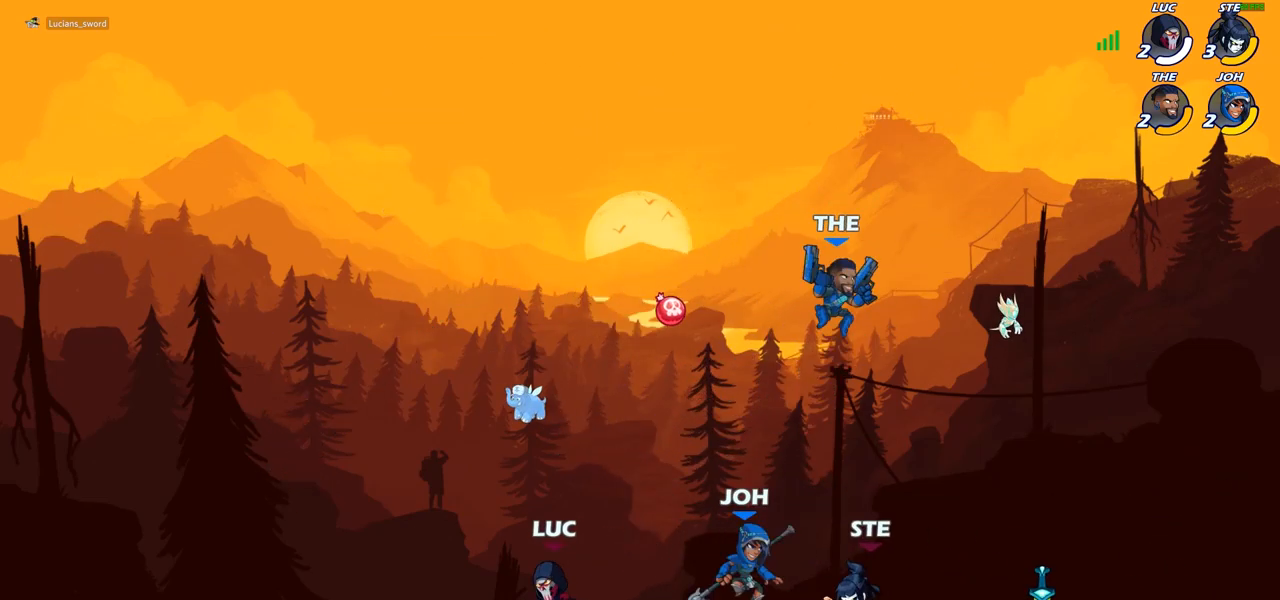
{"buttons": [], "left_stick": "up-right", "right_stick": "center", "events": [[83, "left_stick", "up-right"], [150, "left_stick", "up-left"], [250, "left_stick", "up-right"], [333, "CROSS", "down"], [333, "left_stick", "up-left"], [450, "left_stick", "up-right"], [483, "CROSS", "up"]]}
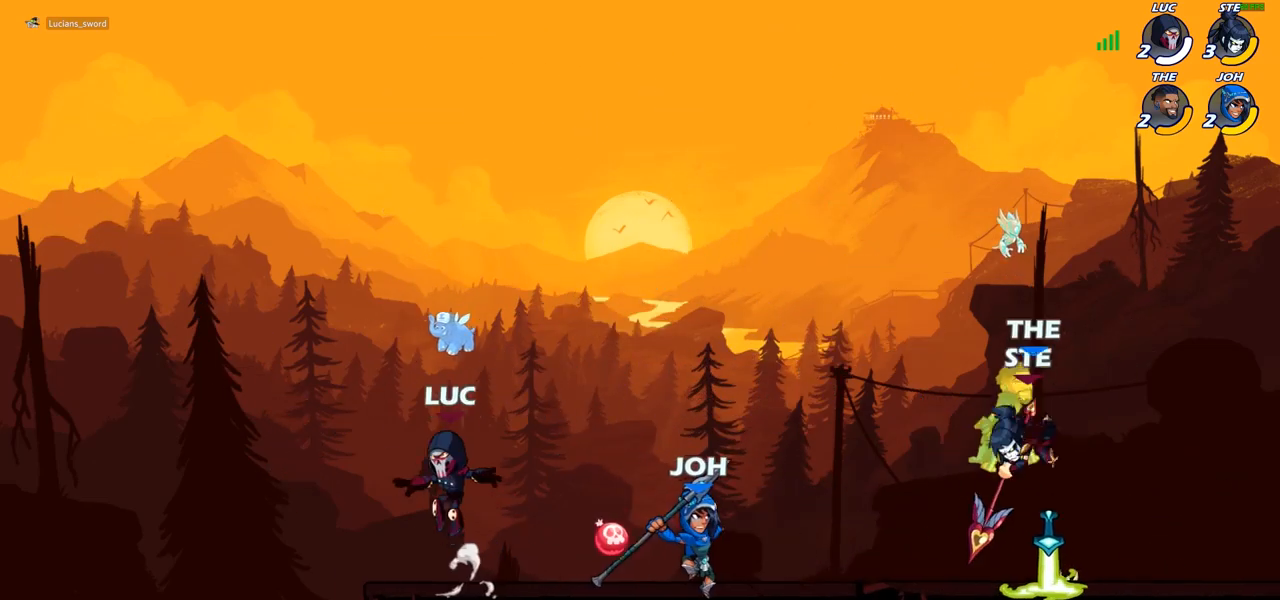
{"buttons": [], "left_stick": "down-right", "right_stick": "center", "events": [[50, "left_stick", "right"], [183, "left_stick", "left"], [217, "CROSS", "down"], [350, "CROSS", "up"], [450, "left_stick", "down"], [500, "left_stick", "down-right"]]}
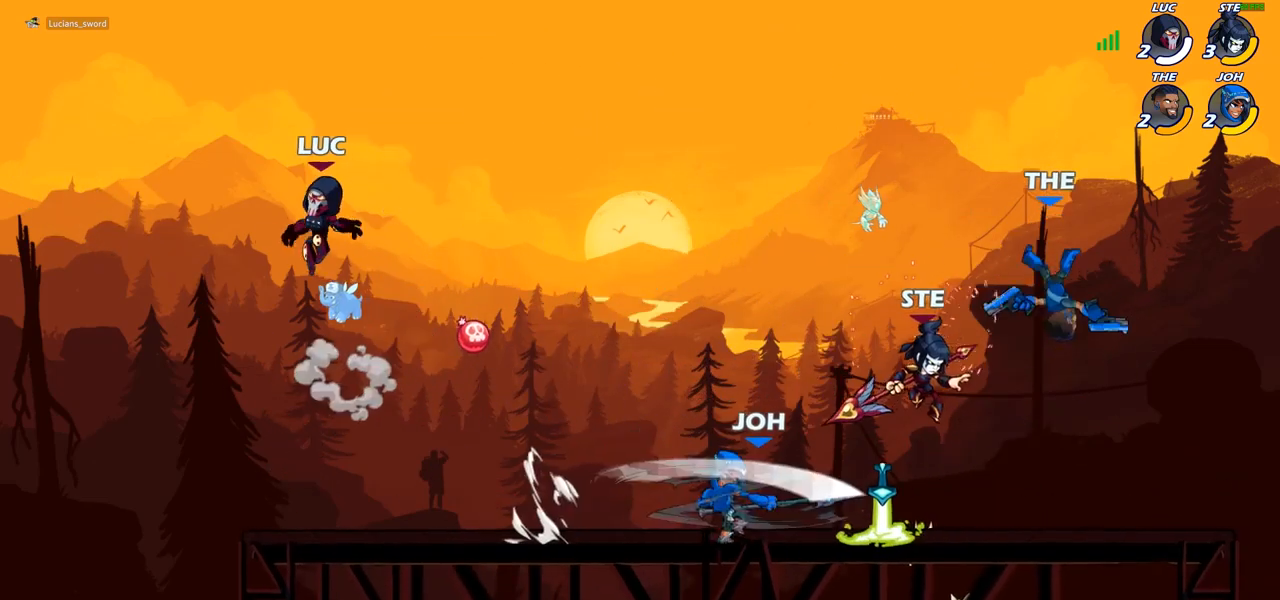
{"buttons": [], "left_stick": "up-left", "right_stick": "center", "events": [[333, "left_stick", "up-left"]]}
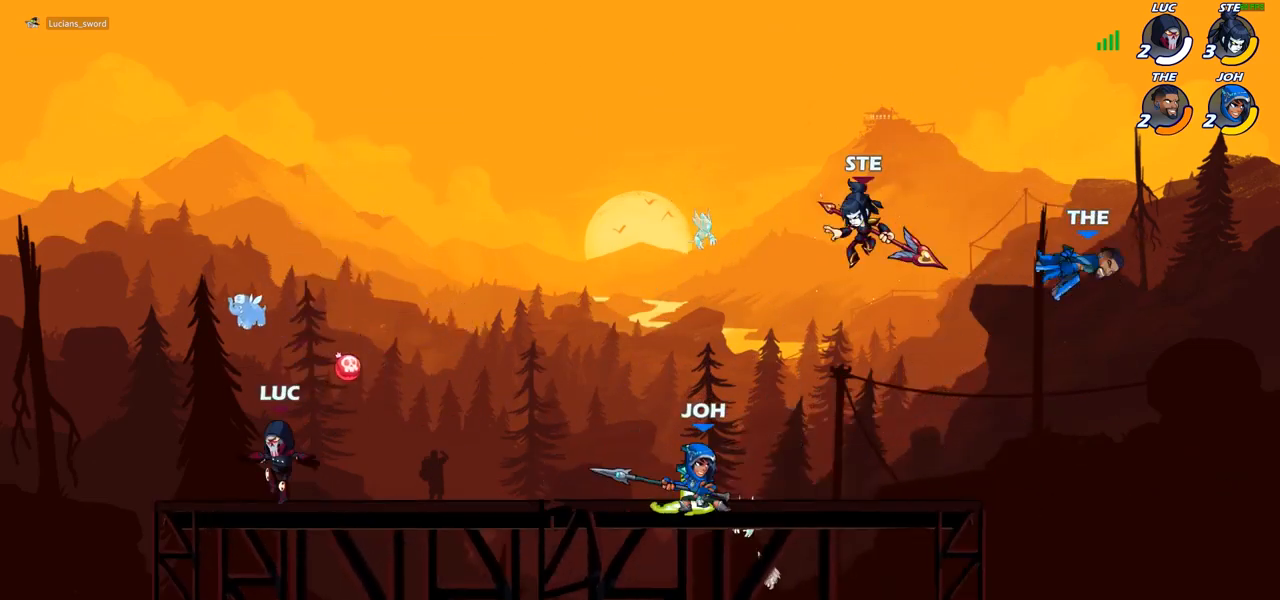
{"buttons": [], "left_stick": "up-right", "right_stick": "center", "events": [[17, "left_stick", "up-right"], [150, "left_stick", "up-left"], [200, "R1", "down"], [267, "R1", "up"], [367, "left_stick", "up-right"]]}
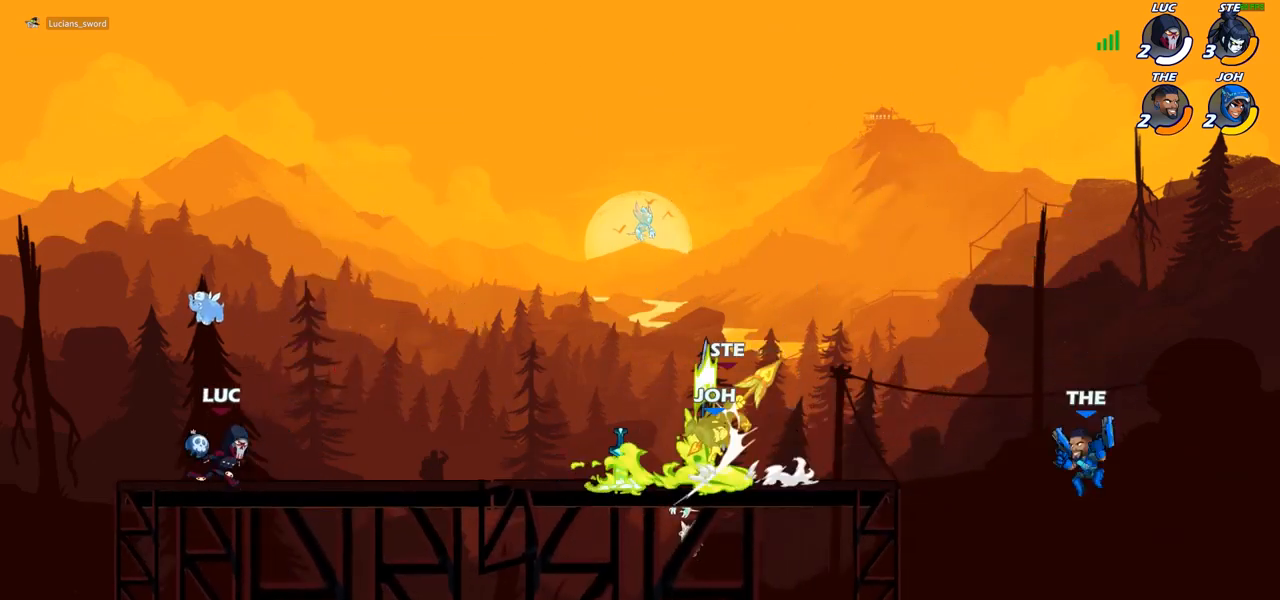
{"buttons": [], "left_stick": "center", "right_stick": "center", "events": [[17, "CROSS", "down"], [50, "left_stick", "right"], [100, "CROSS", "up"], [317, "R1", "down"], [400, "R1", "up"], [450, "left_stick", "center"]]}
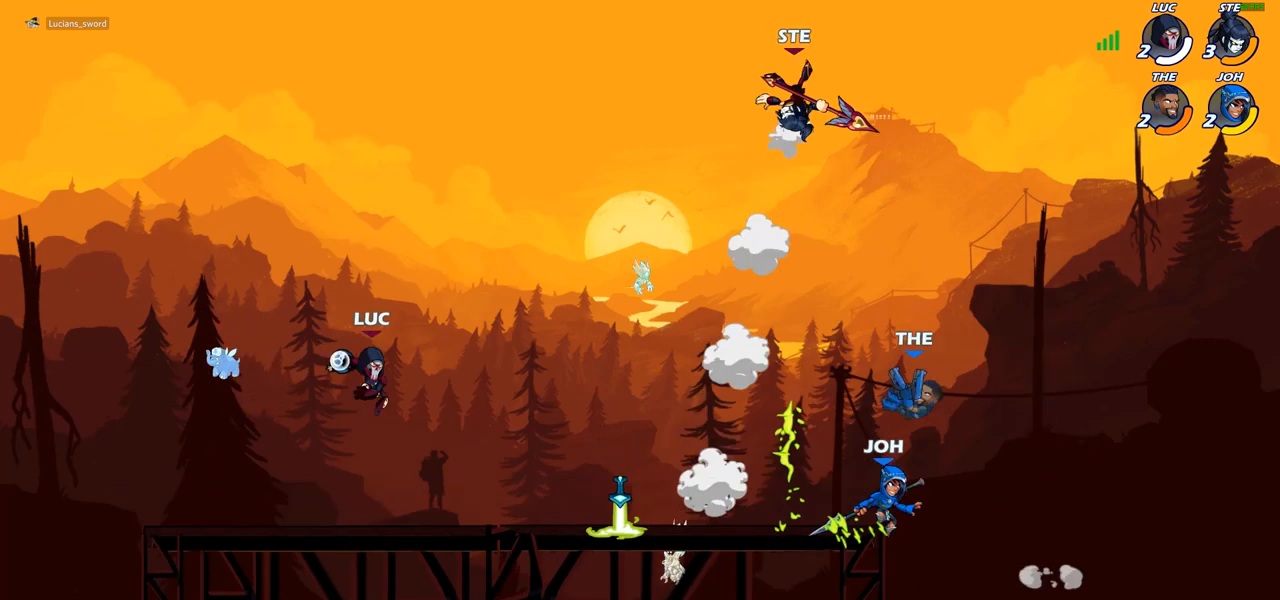
{"buttons": ["R1", "R2"], "left_stick": "right", "right_stick": "center", "events": [[367, "left_stick", "right"], [483, "R2", "down"], [500, "R1", "down"]]}
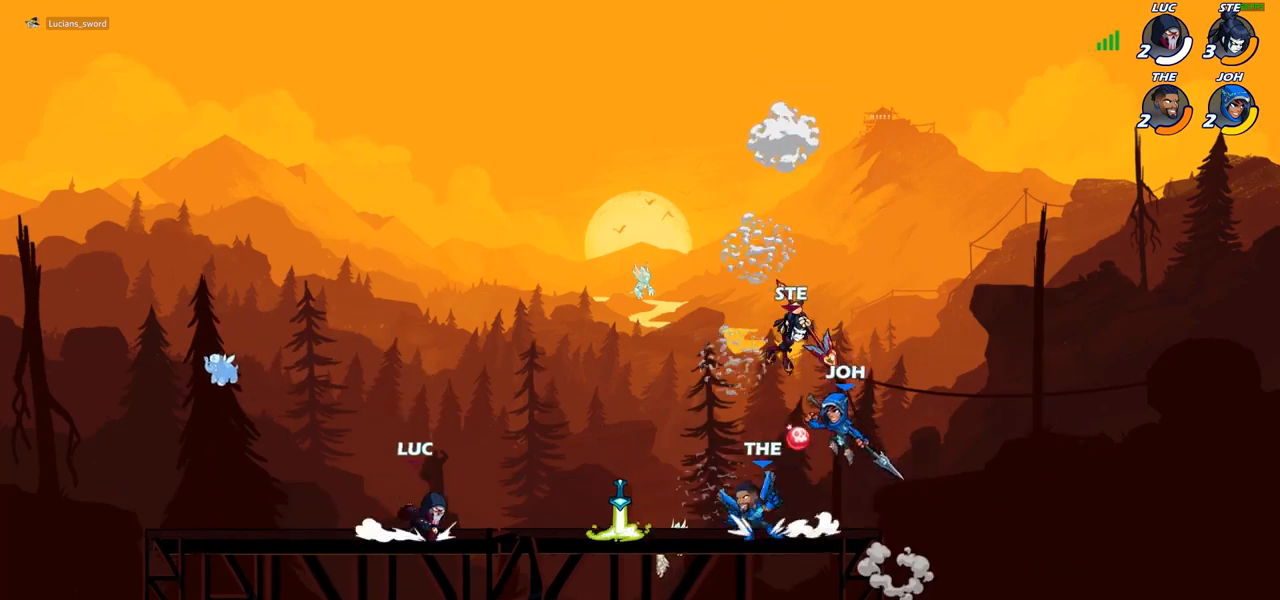
{"buttons": ["CROSS", "R1"], "left_stick": "up-left", "right_stick": "center", "events": [[217, "R1", "up"], [217, "R2", "up"], [283, "left_stick", "up"], [350, "left_stick", "up-left"], [383, "R1", "down"], [450, "CROSS", "down"]]}
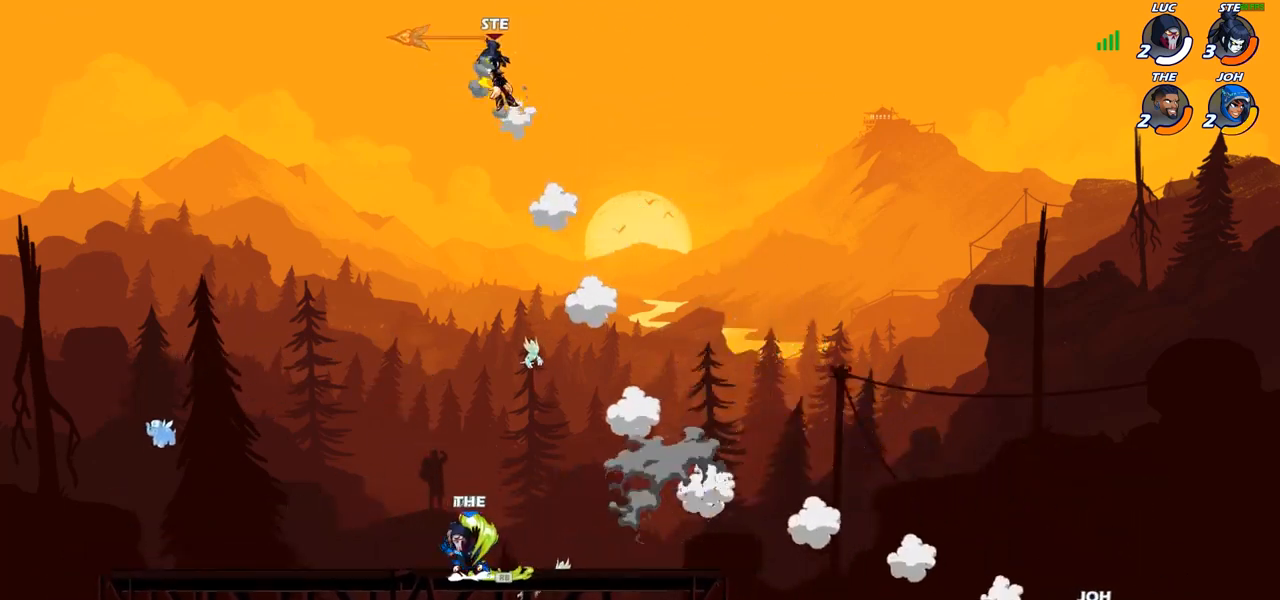
{"buttons": [], "left_stick": "left", "right_stick": "center", "events": [[17, "R1", "up"], [67, "CROSS", "up"], [100, "left_stick", "up-right"], [367, "left_stick", "left"]]}
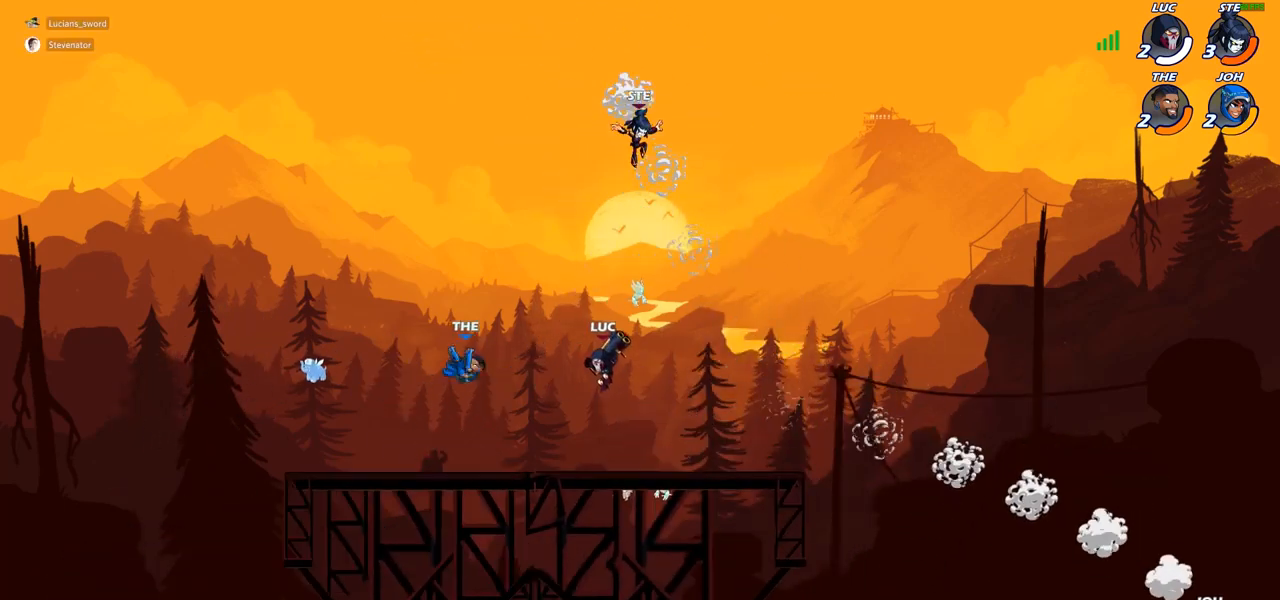
{"buttons": [], "left_stick": "up-left", "right_stick": "center", "events": [[17, "SQUARE", "down"], [117, "SQUARE", "up"], [350, "left_stick", "up-left"]]}
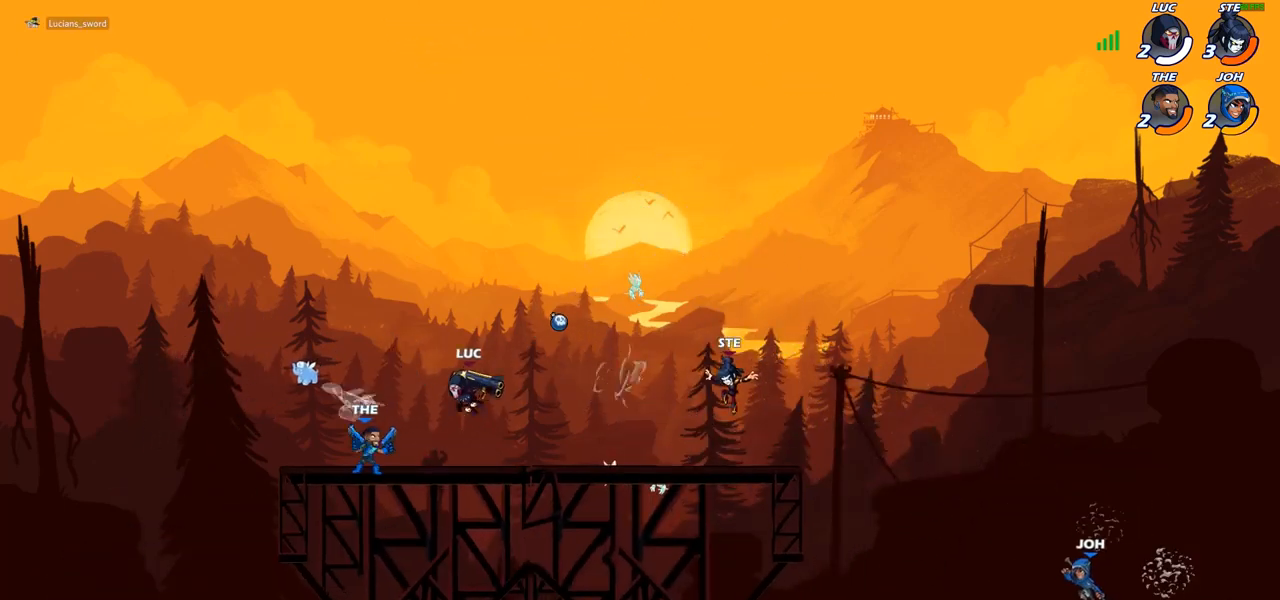
{"buttons": [], "left_stick": "down-right", "right_stick": "center", "events": [[83, "CROSS", "down"], [83, "left_stick", "up-right"], [233, "CROSS", "up"], [333, "left_stick", "up-left"], [400, "left_stick", "down-left"], [467, "left_stick", "down-right"]]}
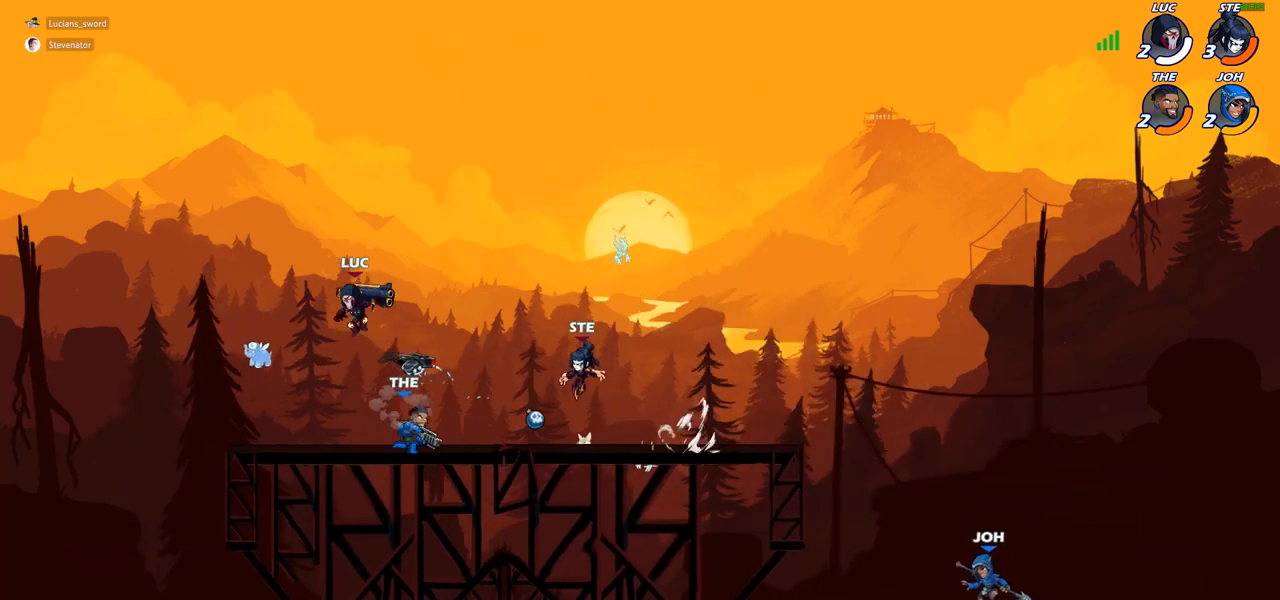
{"buttons": [], "left_stick": "center", "right_stick": "center", "events": [[100, "left_stick", "down"], [150, "SQUARE", "down"], [233, "SQUARE", "up"], [250, "left_stick", "center"]]}
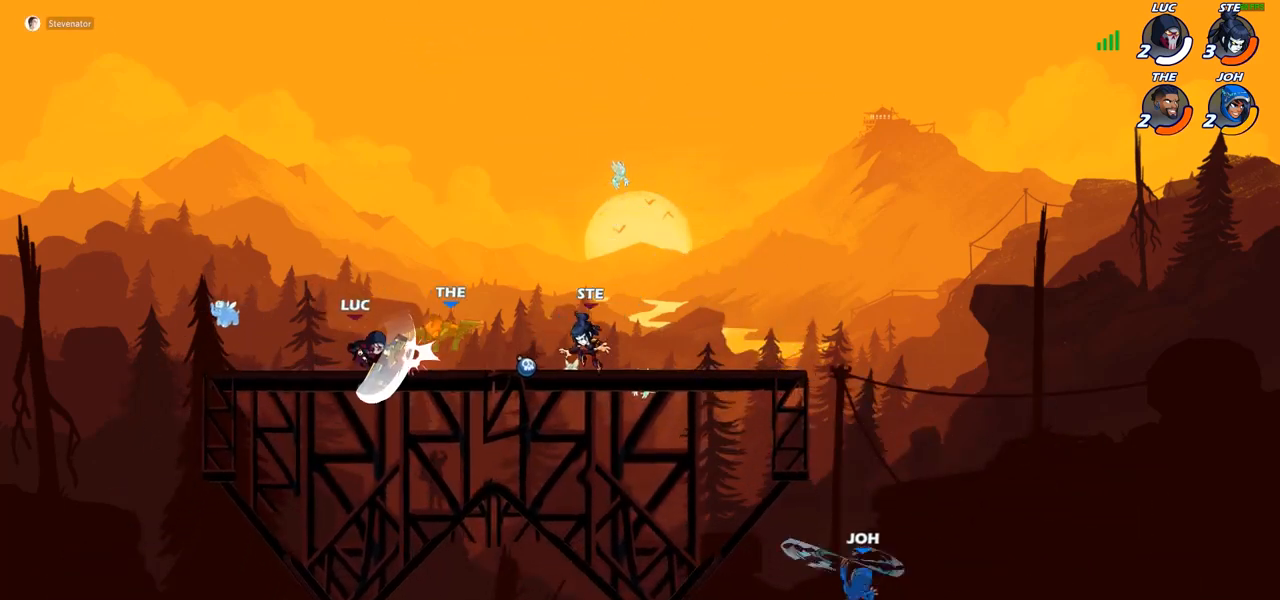
{"buttons": [], "left_stick": "center", "right_stick": "center", "events": [[17, "left_stick", "right"], [150, "R2", "down"], [167, "R1", "down"], [217, "SQUARE", "down"], [267, "R1", "up"], [267, "R2", "up"], [333, "SQUARE", "up"], [483, "left_stick", "center"]]}
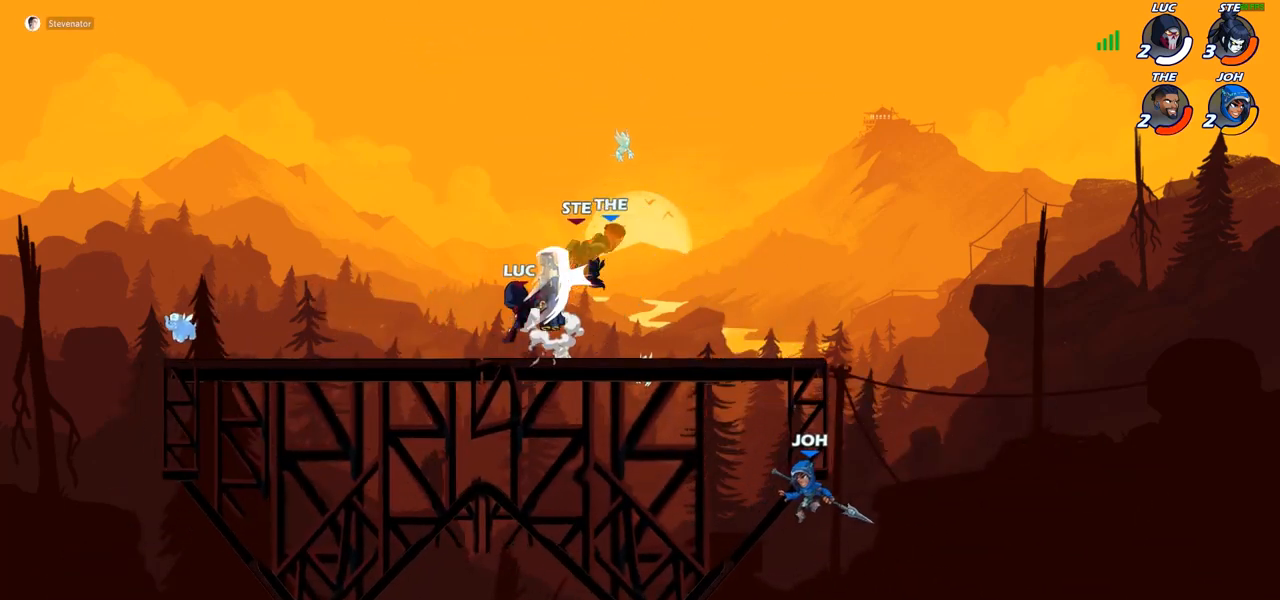
{"buttons": [], "left_stick": "center", "right_stick": "center", "events": [[183, "left_stick", "right"], [200, "CROSS", "down"], [283, "SQUARE", "down"], [333, "CROSS", "up"], [350, "left_stick", "center"], [383, "SQUARE", "up"]]}
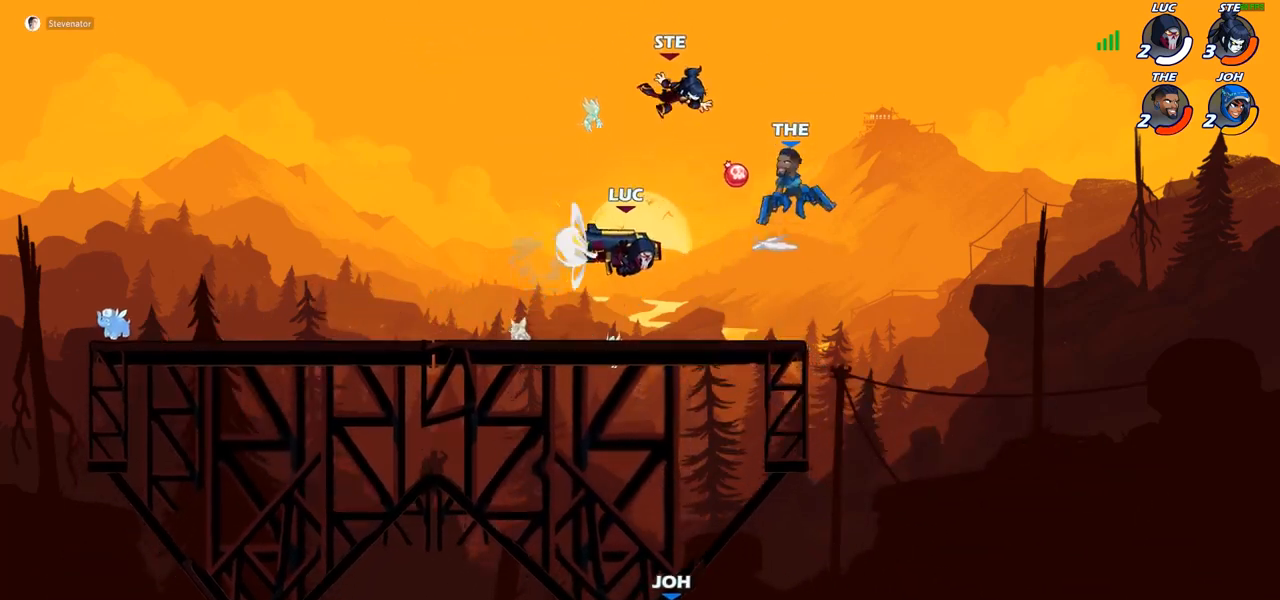
{"buttons": ["CROSS"], "left_stick": "up-left", "right_stick": "center", "events": [[33, "left_stick", "right"], [300, "left_stick", "up-left"], [433, "CROSS", "down"]]}
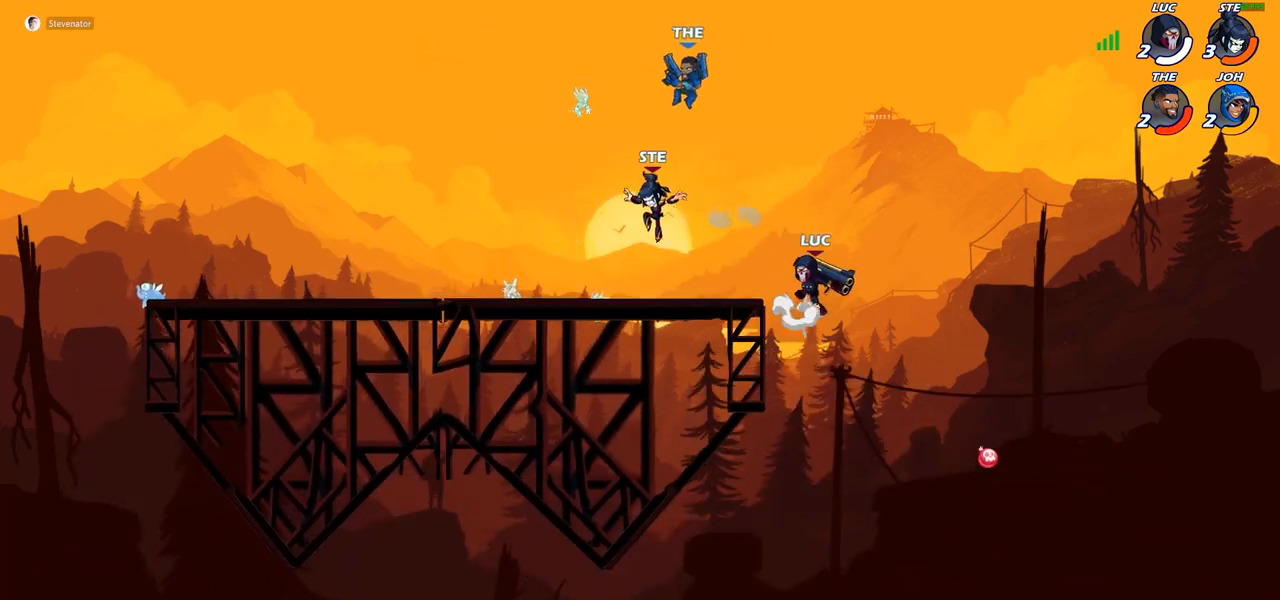
{"buttons": [], "left_stick": "center", "right_stick": "center", "events": [[67, "SQUARE", "down"], [83, "CROSS", "up"], [133, "left_stick", "left"], [200, "SQUARE", "up"], [383, "left_stick", "center"]]}
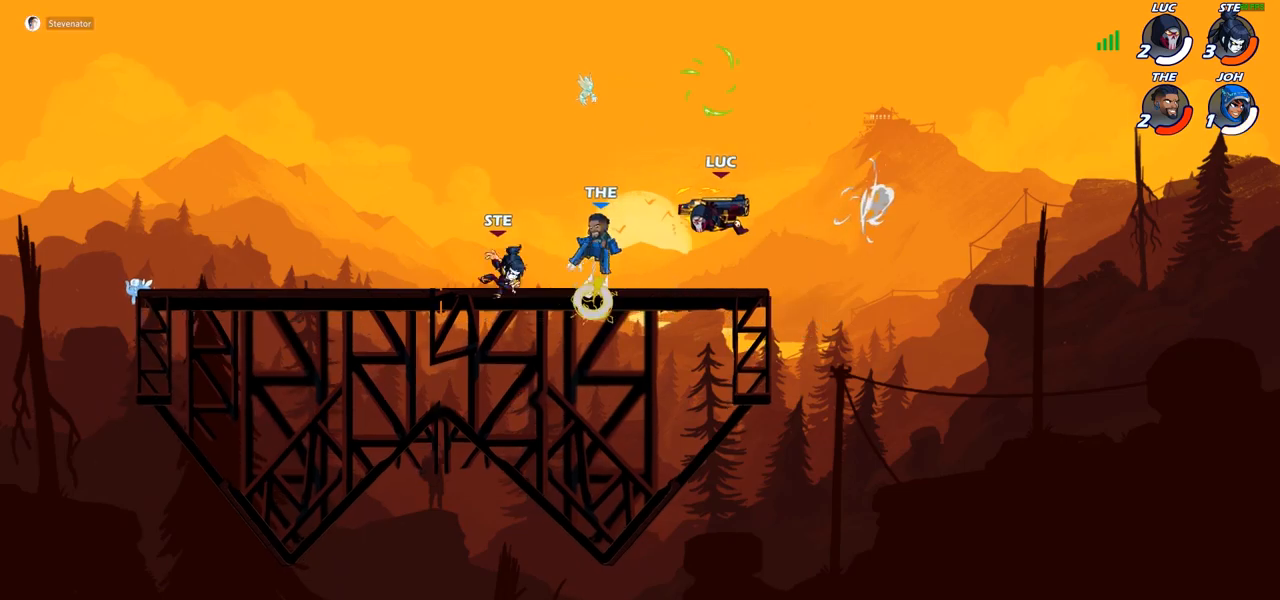
{"buttons": [], "left_stick": "center", "right_stick": "center", "events": [[233, "SQUARE", "down"], [317, "SQUARE", "up"], [433, "SQUARE", "down"], [500, "SQUARE", "up"]]}
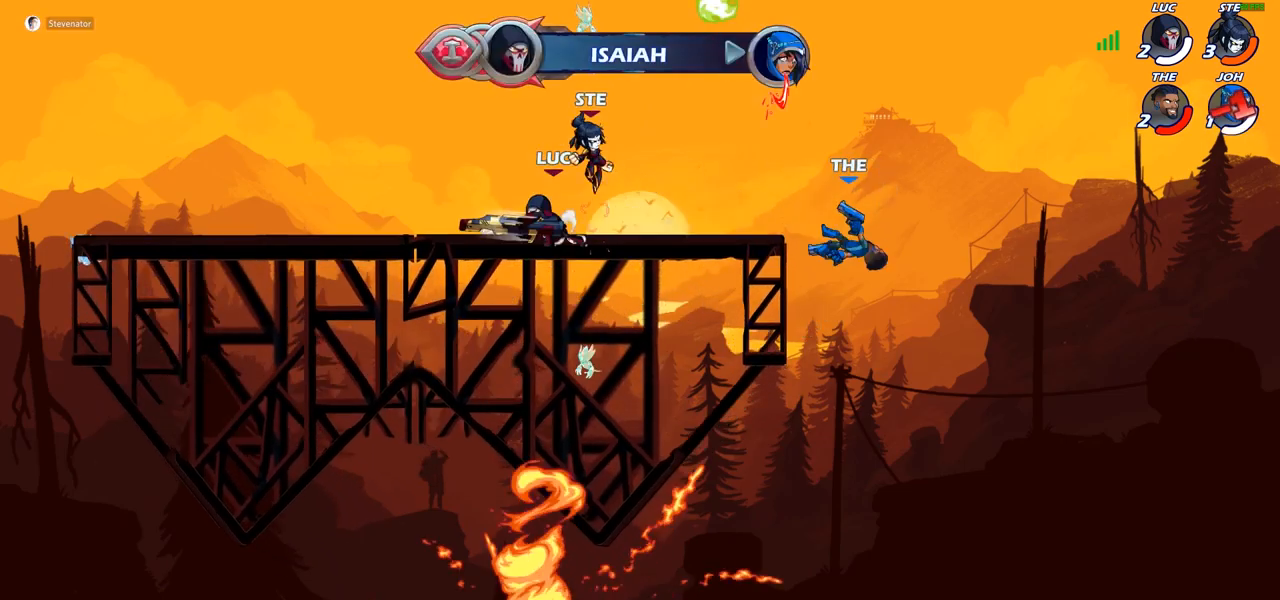
{"buttons": ["R1", "R2"], "left_stick": "right", "right_stick": "center", "events": [[217, "left_stick", "right"], [417, "R1", "down"], [417, "R2", "down"]]}
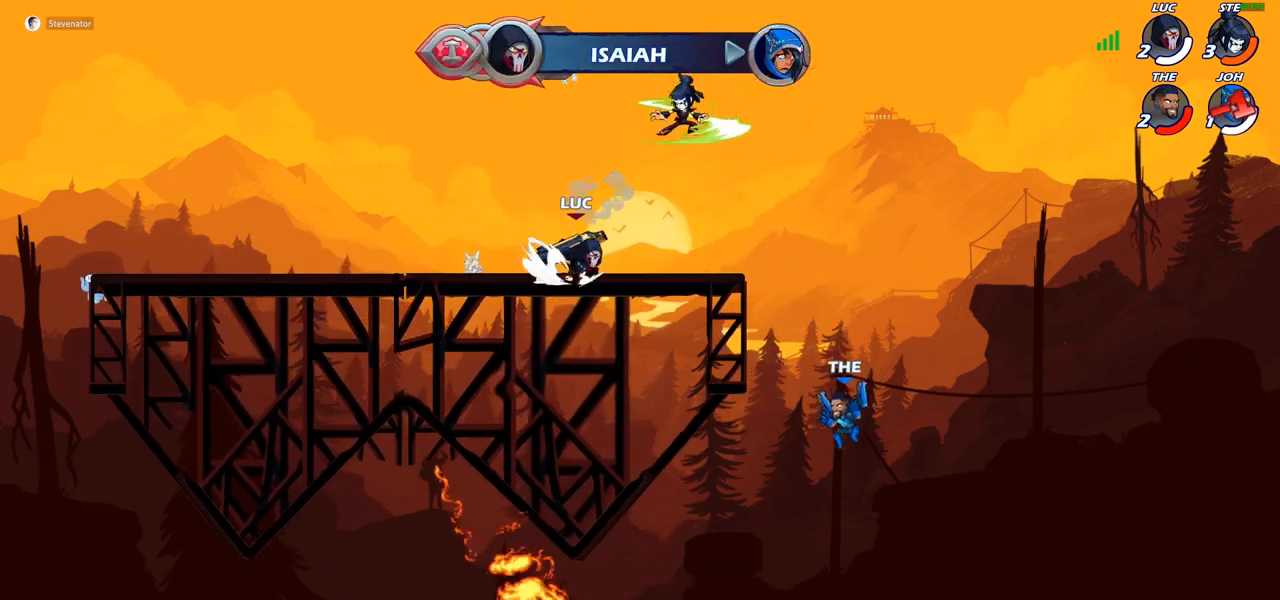
{"buttons": [], "left_stick": "center", "right_stick": "center", "events": [[17, "R1", "up"], [17, "R2", "up"], [17, "SQUARE", "down"], [17, "left_stick", "down"], [167, "SQUARE", "up"], [200, "left_stick", "center"]]}
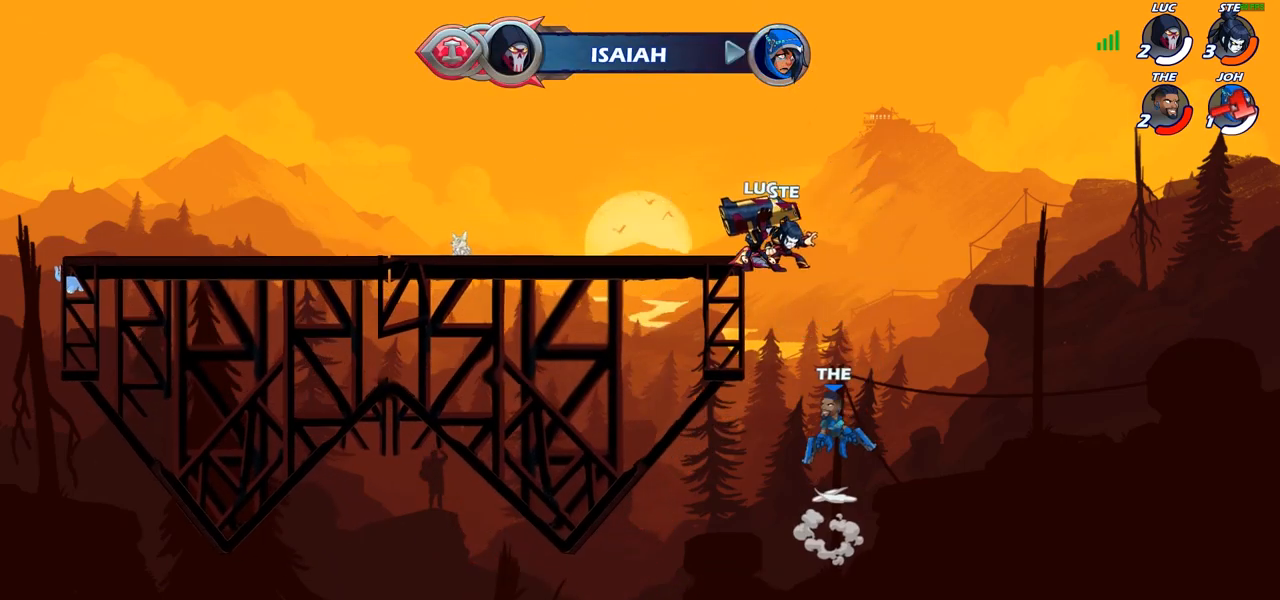
{"buttons": [], "left_stick": "center", "right_stick": "center", "events": [[100, "CROSS", "down"], [150, "left_stick", "down"], [200, "CIRCLE", "down"], [200, "CROSS", "up"], [467, "CIRCLE", "up"], [467, "left_stick", "center"]]}
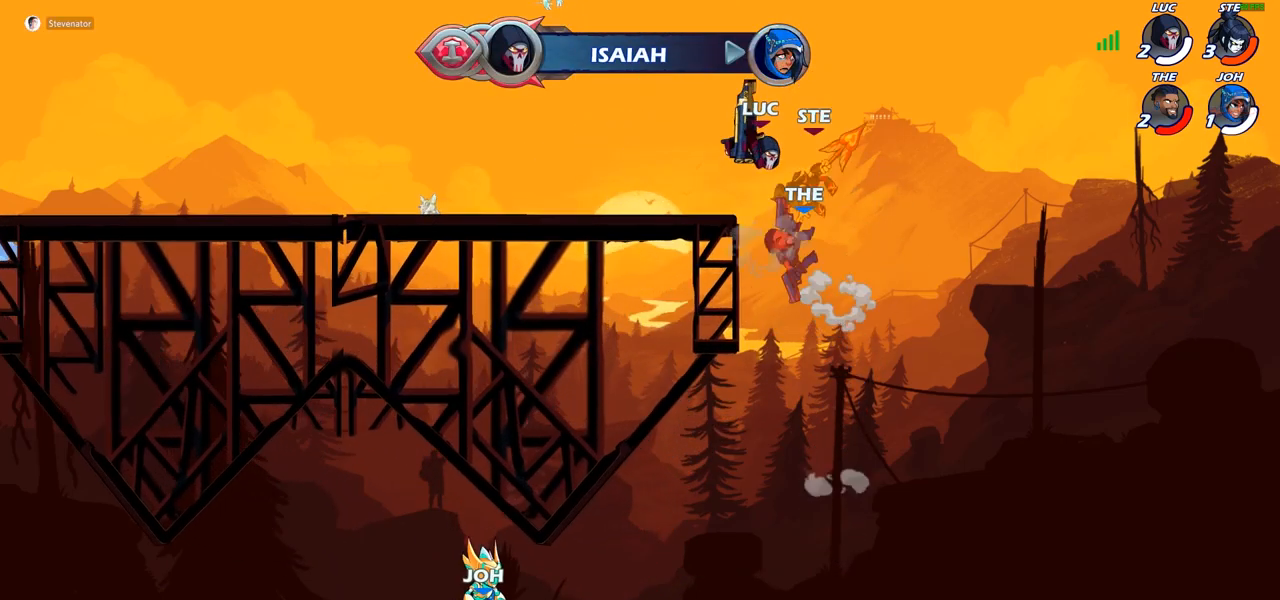
{"buttons": [], "left_stick": "center", "right_stick": "center", "events": []}
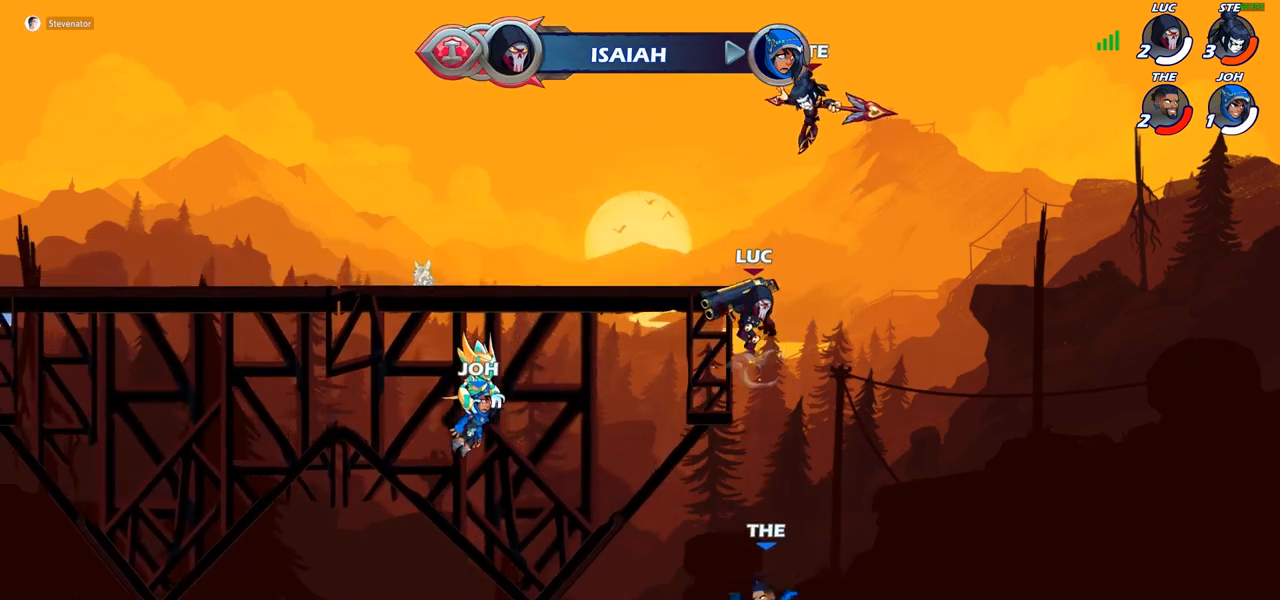
{"buttons": [], "left_stick": "left", "right_stick": "center", "events": [[50, "left_stick", "left"], [67, "CROSS", "down"], [350, "CROSS", "up"]]}
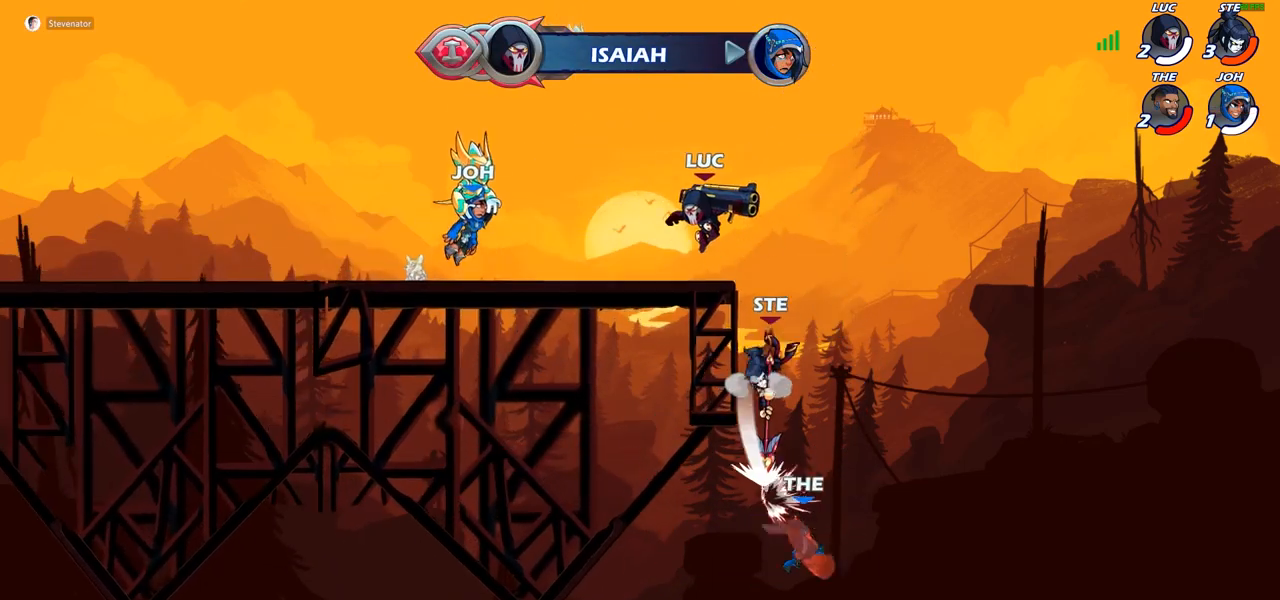
{"buttons": [], "left_stick": "center", "right_stick": "center", "events": [[100, "left_stick", "right"], [233, "left_stick", "down"], [383, "left_stick", "up-right"], [450, "left_stick", "up-left"], [500, "left_stick", "center"]]}